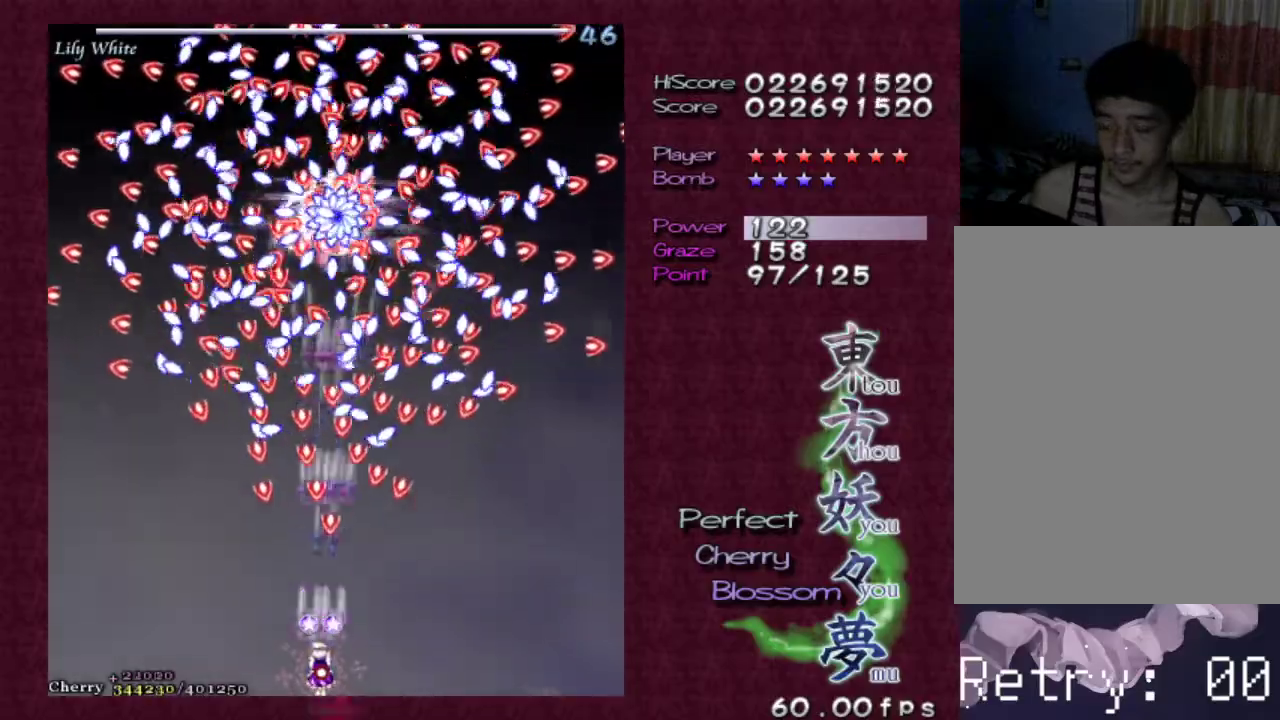
Gameplay with keyboard; each line is a JSON object with the keys held at the frame after it. "events" lists presses ("down") and releases ("up") of "c", "ctrl", "down", "escape", "left", "right", "shift", "up", "v", "x" and "z" between this image and that frame as [ms after this image, input, new state], when the widget could be followed in between. No other keys are recorded. Mouse input is not recorded.
{"keys": ["shift", "z"], "events": []}
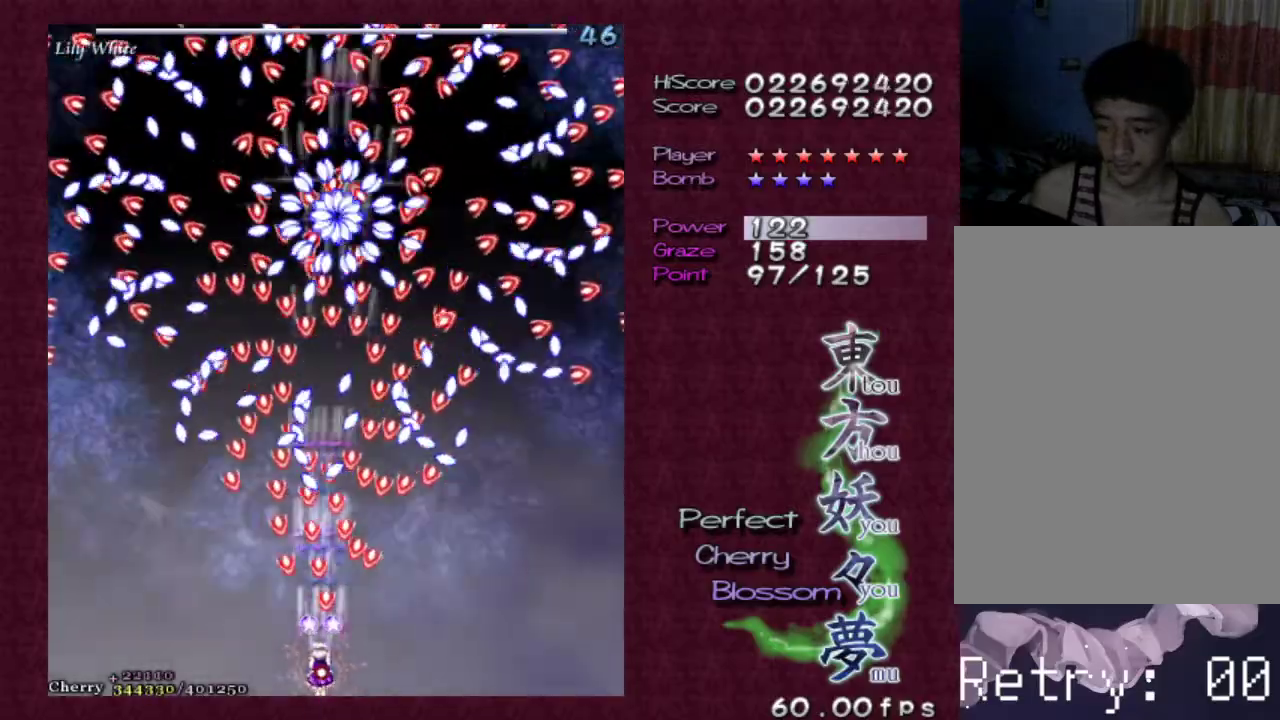
{"keys": ["shift", "z"], "events": [[33, "right", "down"], [133, "right", "up"]]}
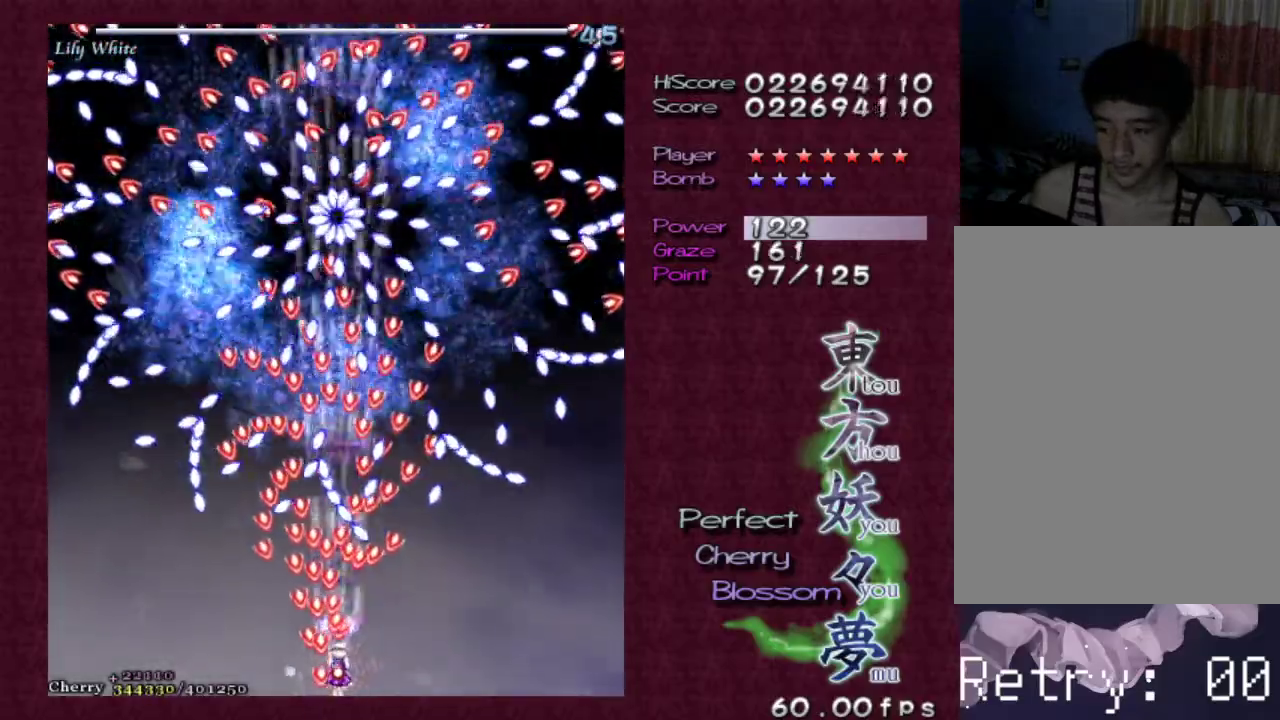
{"keys": ["shift", "z"], "events": [[150, "right", "down"], [250, "right", "up"]]}
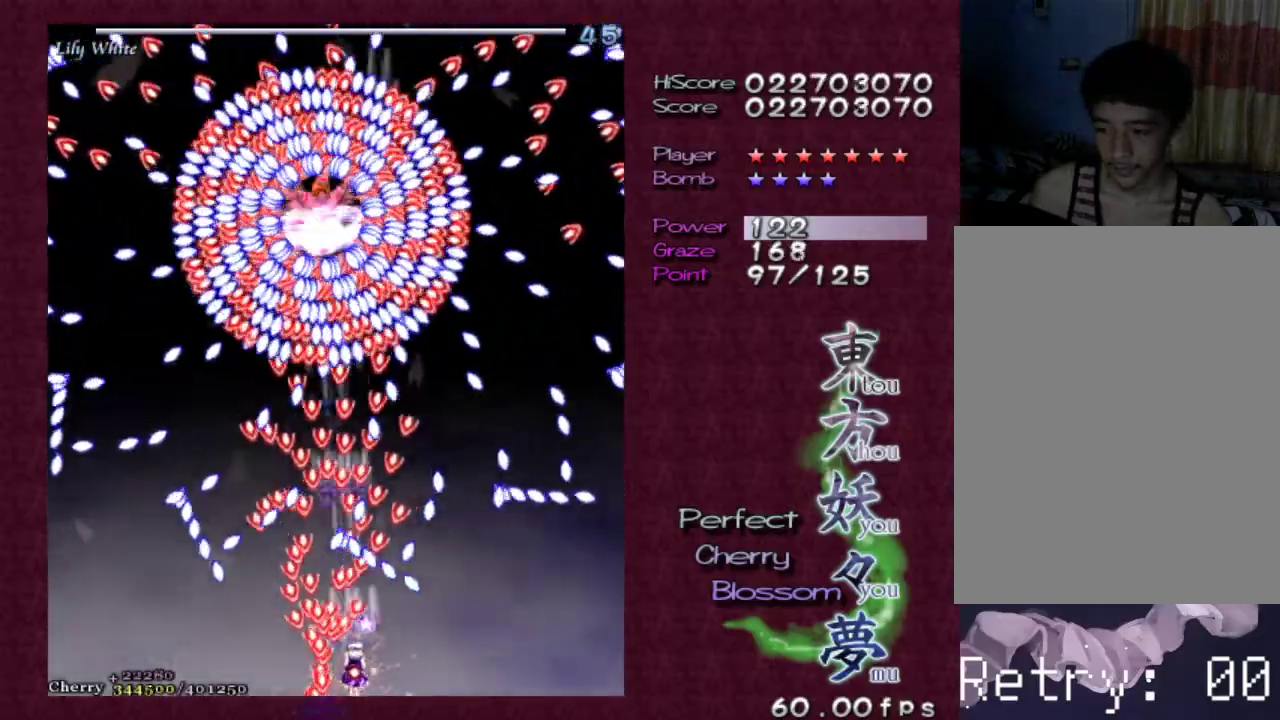
{"keys": ["shift", "z"], "events": [[167, "right", "down"], [250, "right", "up"]]}
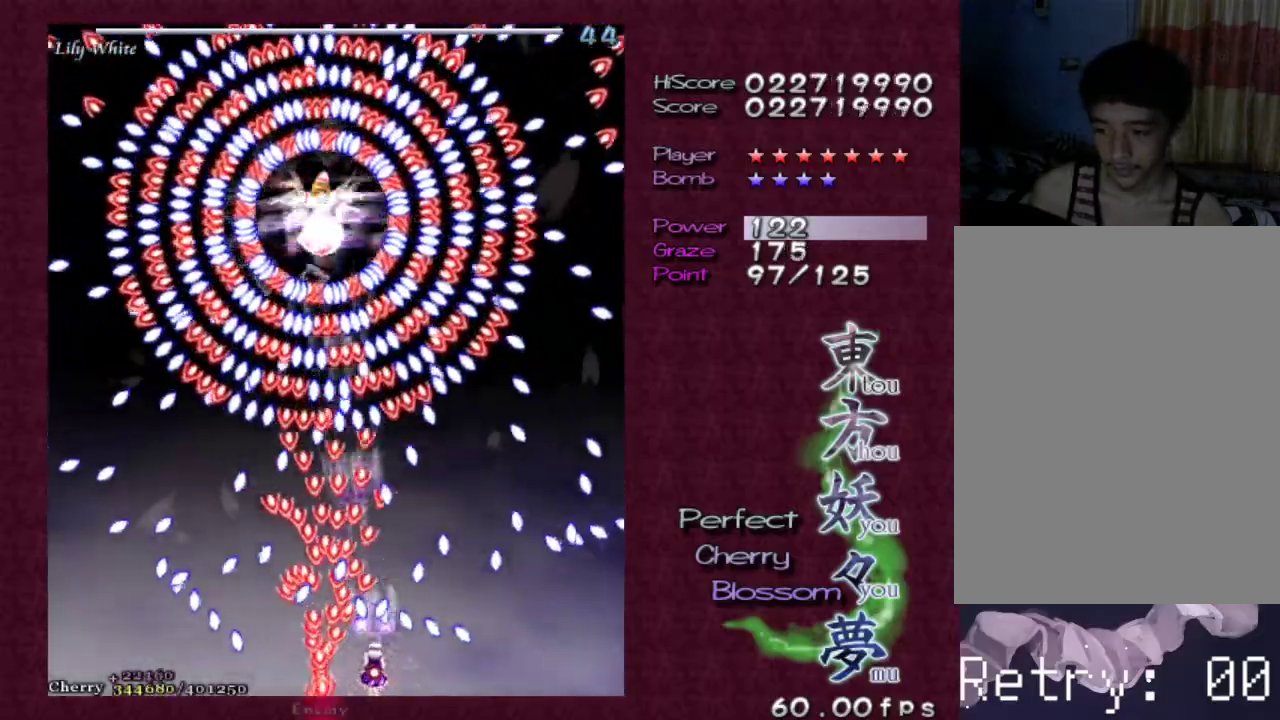
{"keys": ["shift", "z"], "events": [[83, "right", "down"], [133, "right", "up"]]}
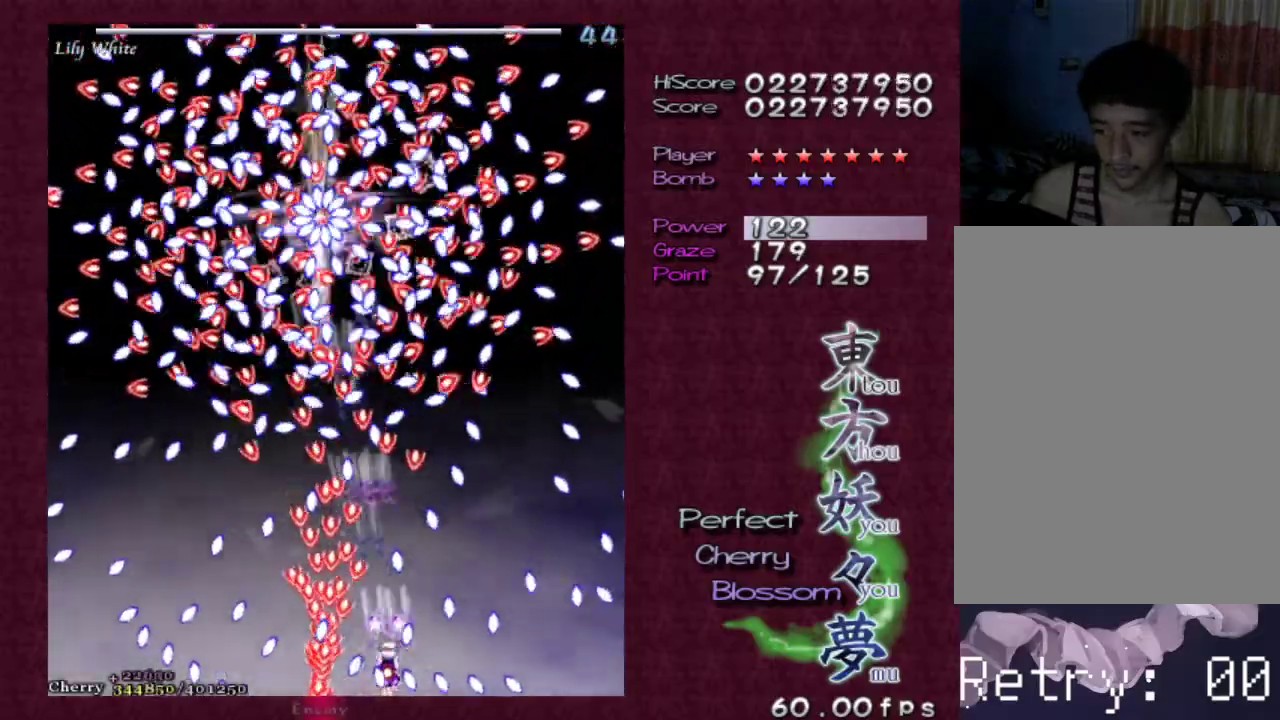
{"keys": ["shift", "z"], "events": [[200, "up", "down"], [233, "left", "down"], [350, "left", "up"], [350, "up", "up"]]}
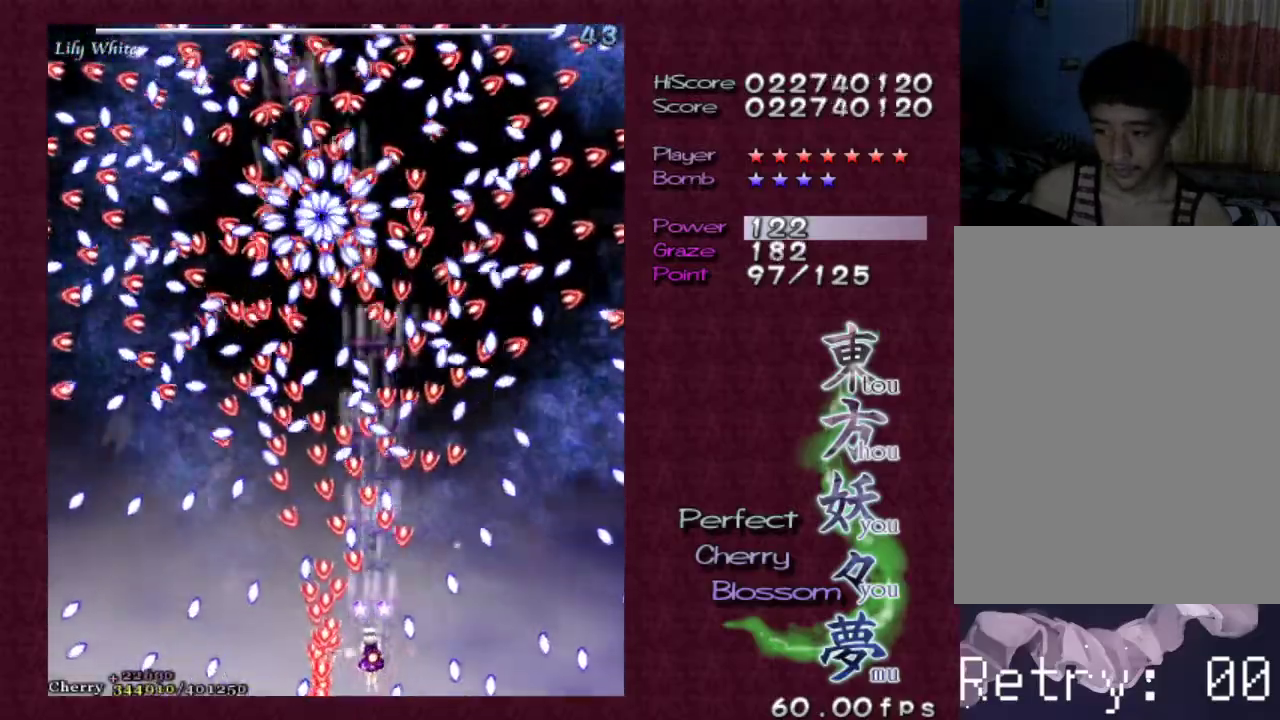
{"keys": ["shift", "z"], "events": [[217, "left", "down"], [217, "up", "down"], [300, "up", "up"], [350, "left", "up"], [450, "left", "down"], [483, "left", "up"]]}
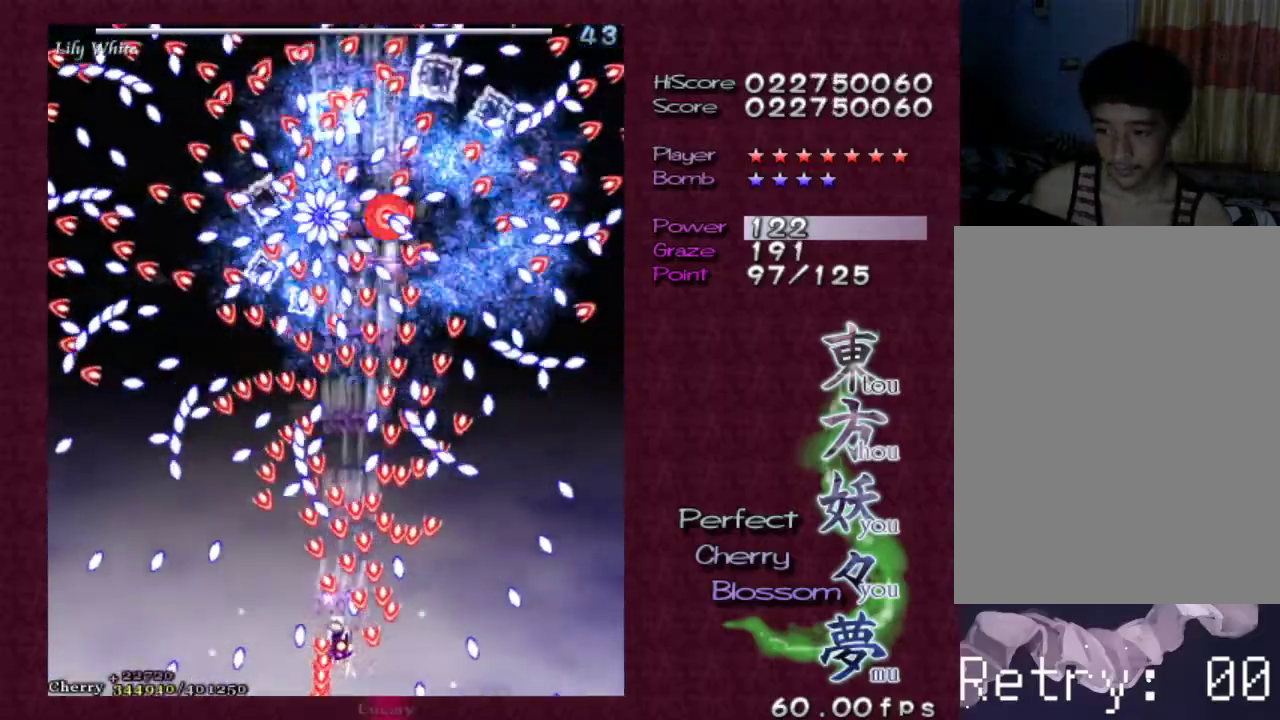
{"keys": ["down", "shift", "z"], "events": [[267, "left", "down"], [317, "down", "down"], [400, "down", "up"], [400, "left", "up"], [450, "down", "down"]]}
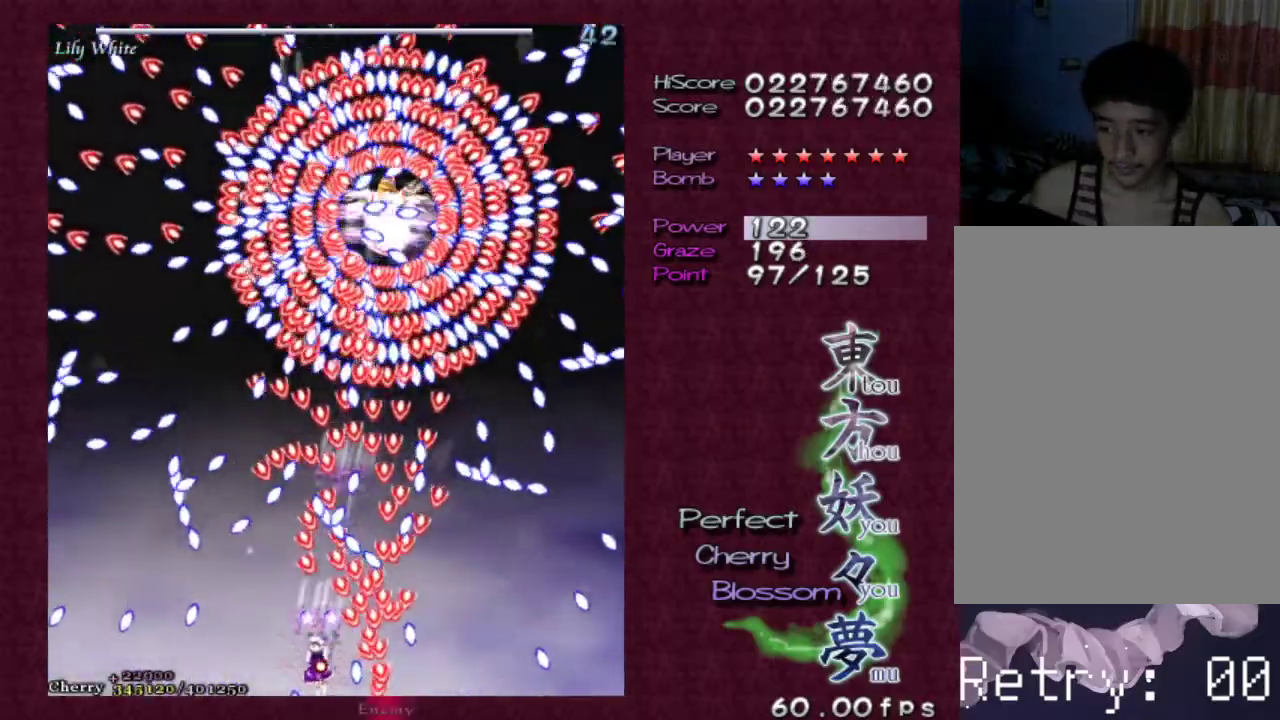
{"keys": ["shift", "z"], "events": [[17, "down", "up"], [233, "left", "down"], [333, "left", "up"]]}
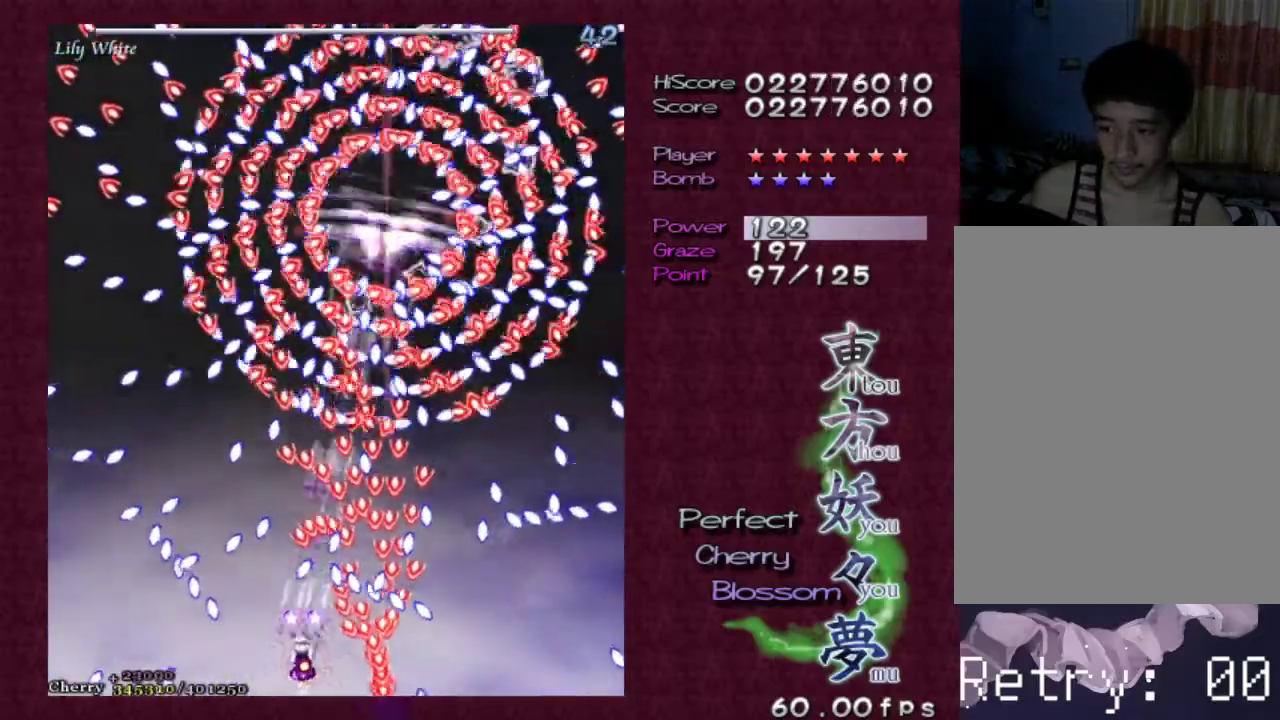
{"keys": ["shift", "z"], "events": []}
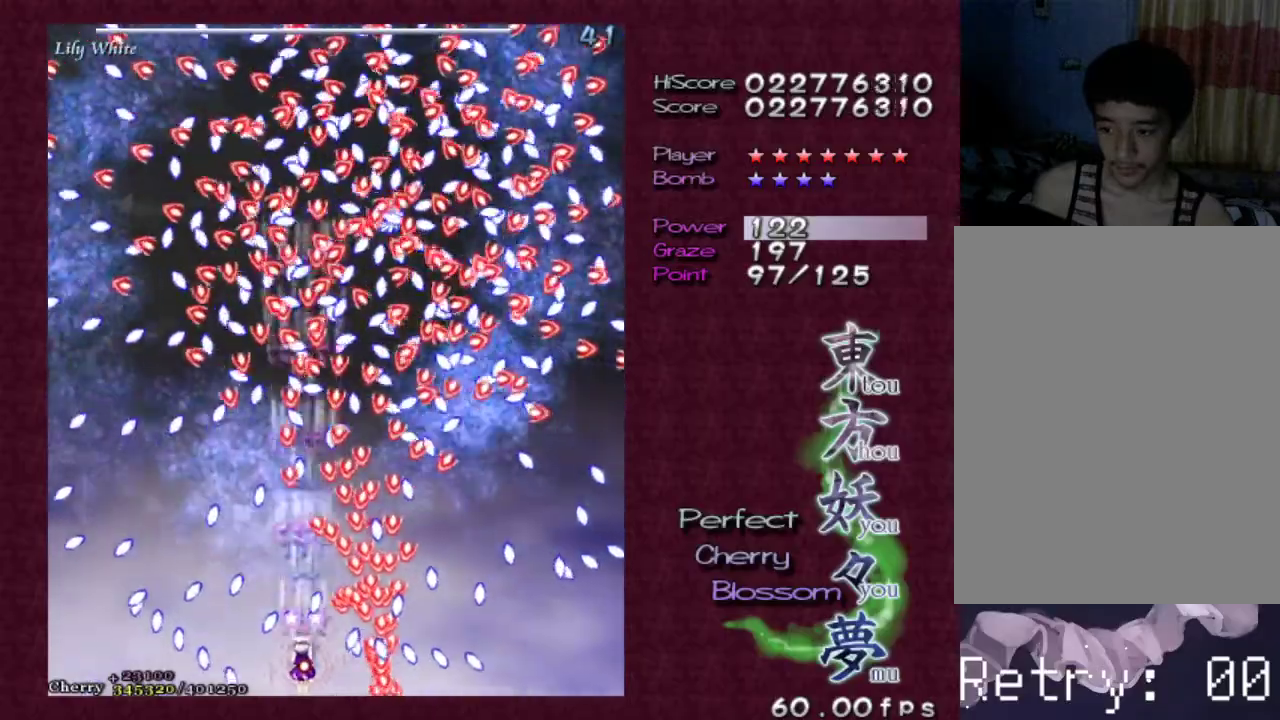
{"keys": ["shift", "z"], "events": []}
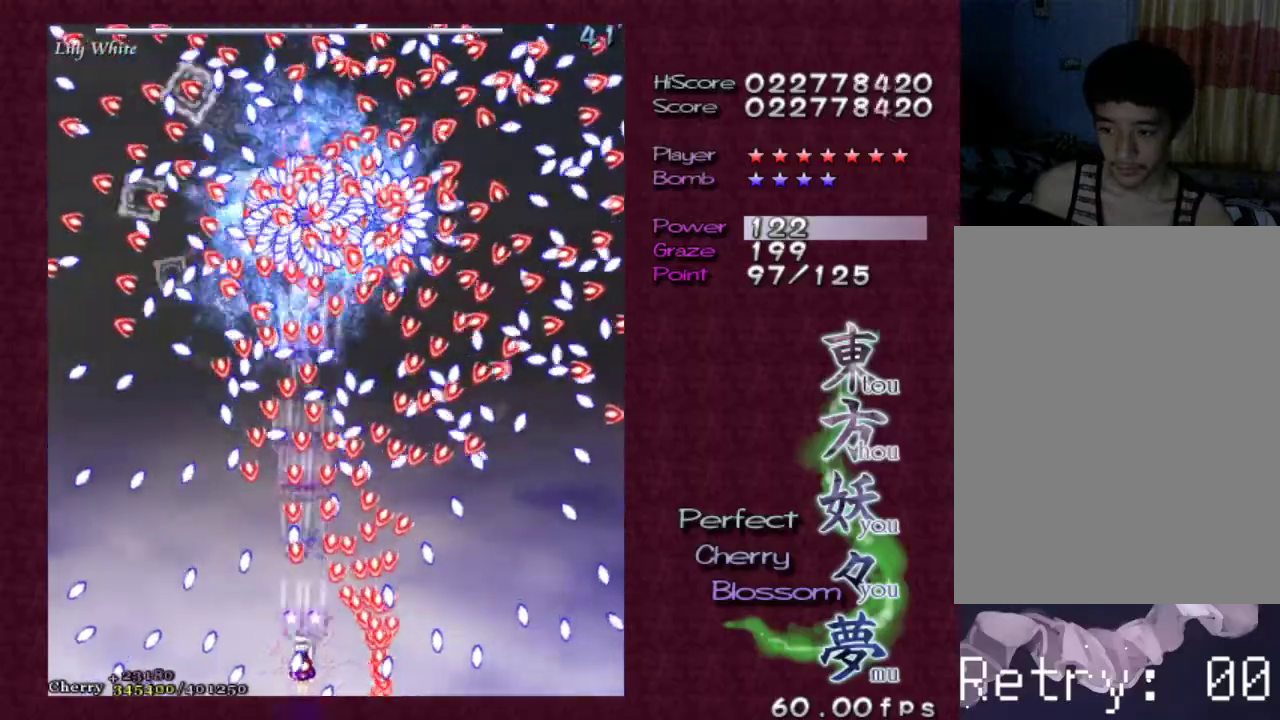
{"keys": ["shift", "z"], "events": [[150, "left", "down"], [233, "left", "up"]]}
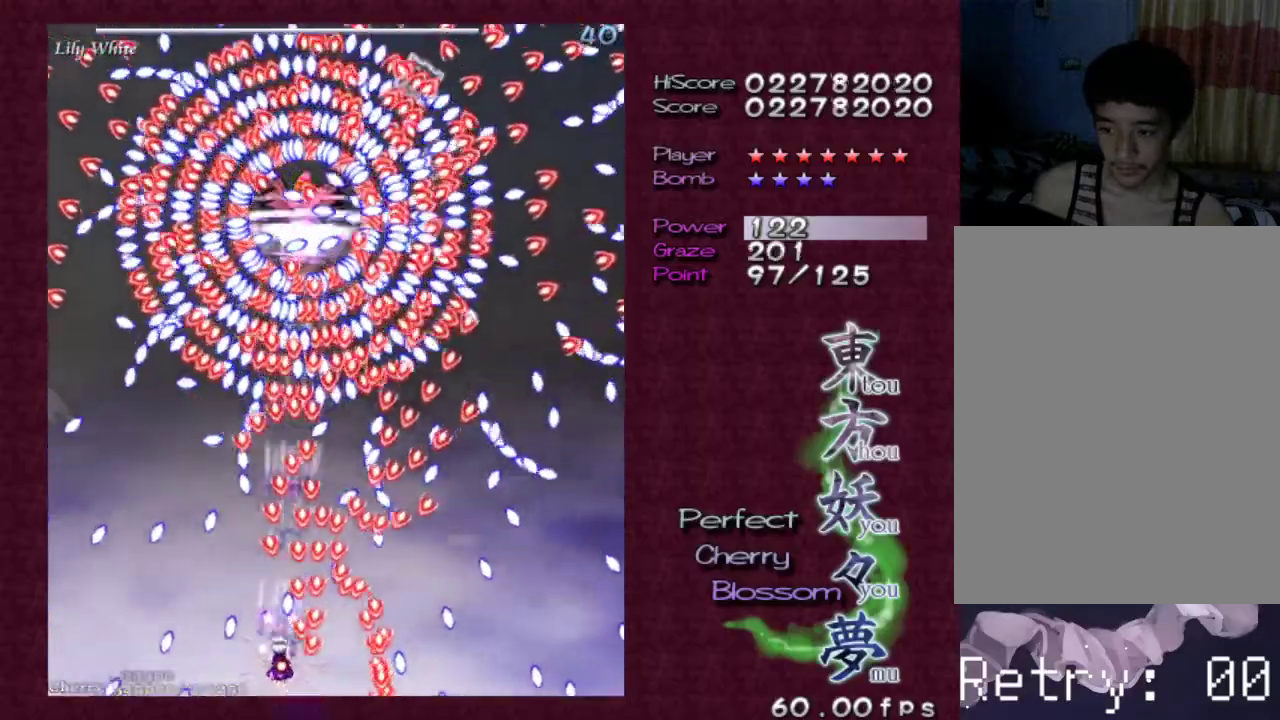
{"keys": ["shift", "z"], "events": [[17, "left", "down"], [117, "left", "up"], [167, "left", "down"], [250, "left", "up"]]}
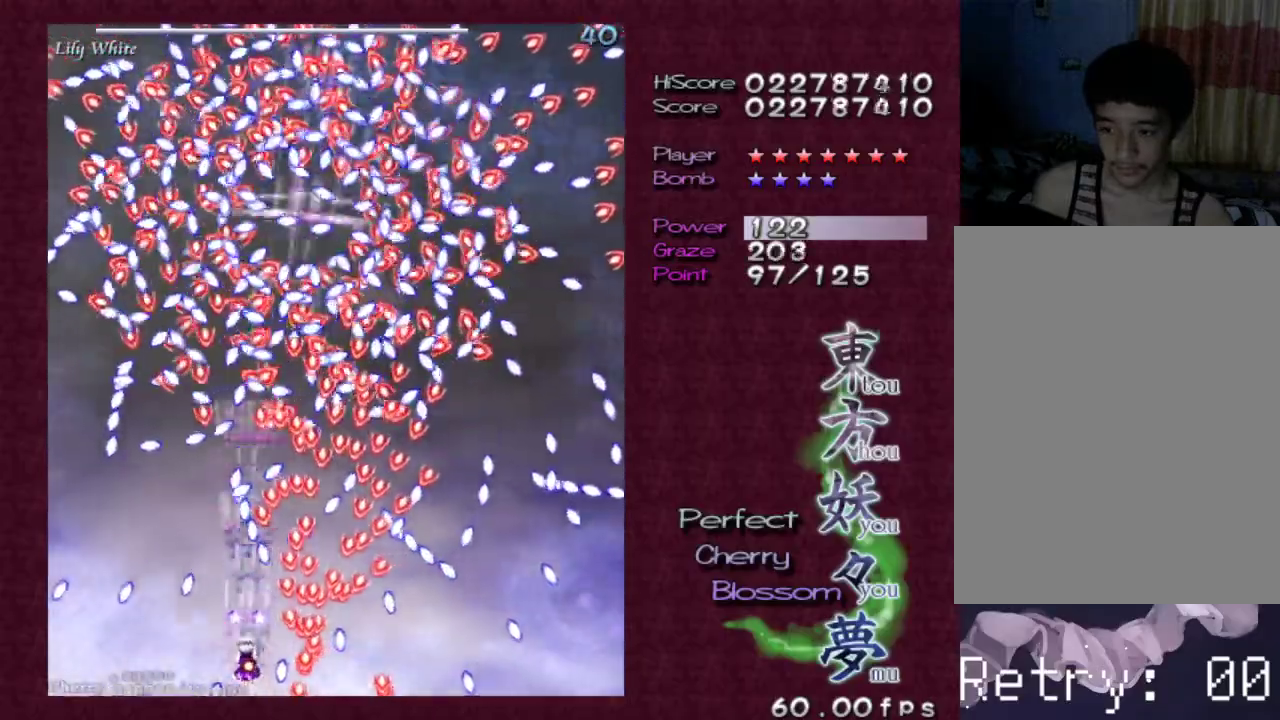
{"keys": ["shift", "z"], "events": [[167, "left", "down"], [167, "up", "down"], [267, "left", "up"], [267, "up", "up"]]}
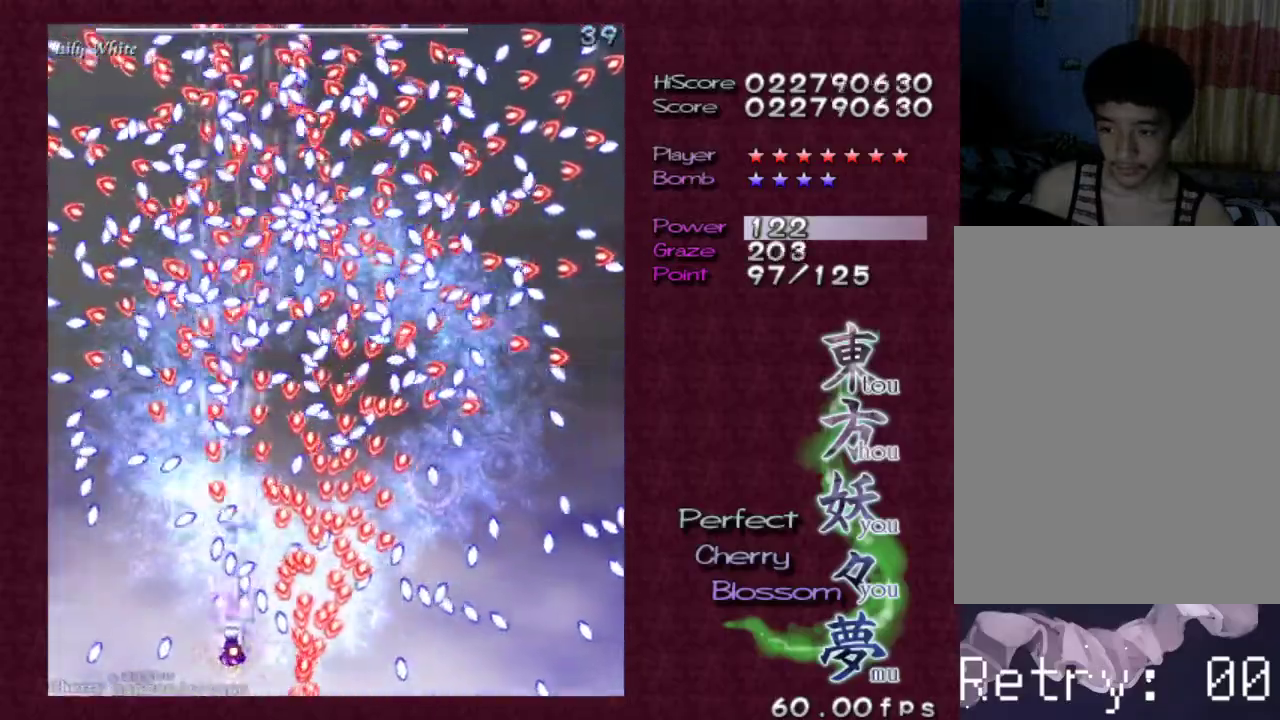
{"keys": ["shift", "z"], "events": [[150, "down", "down"], [200, "left", "down"], [283, "down", "up"], [283, "left", "up"]]}
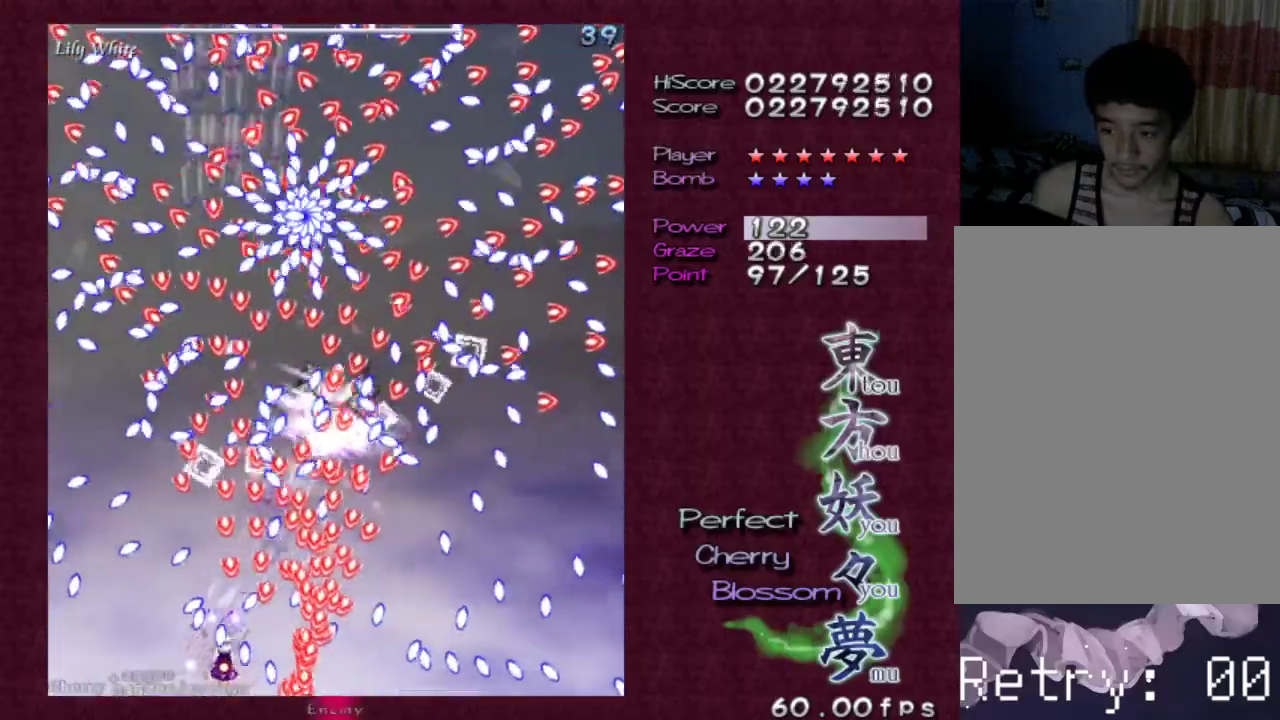
{"keys": ["shift", "z"], "events": [[17, "right", "down"], [67, "right", "up"]]}
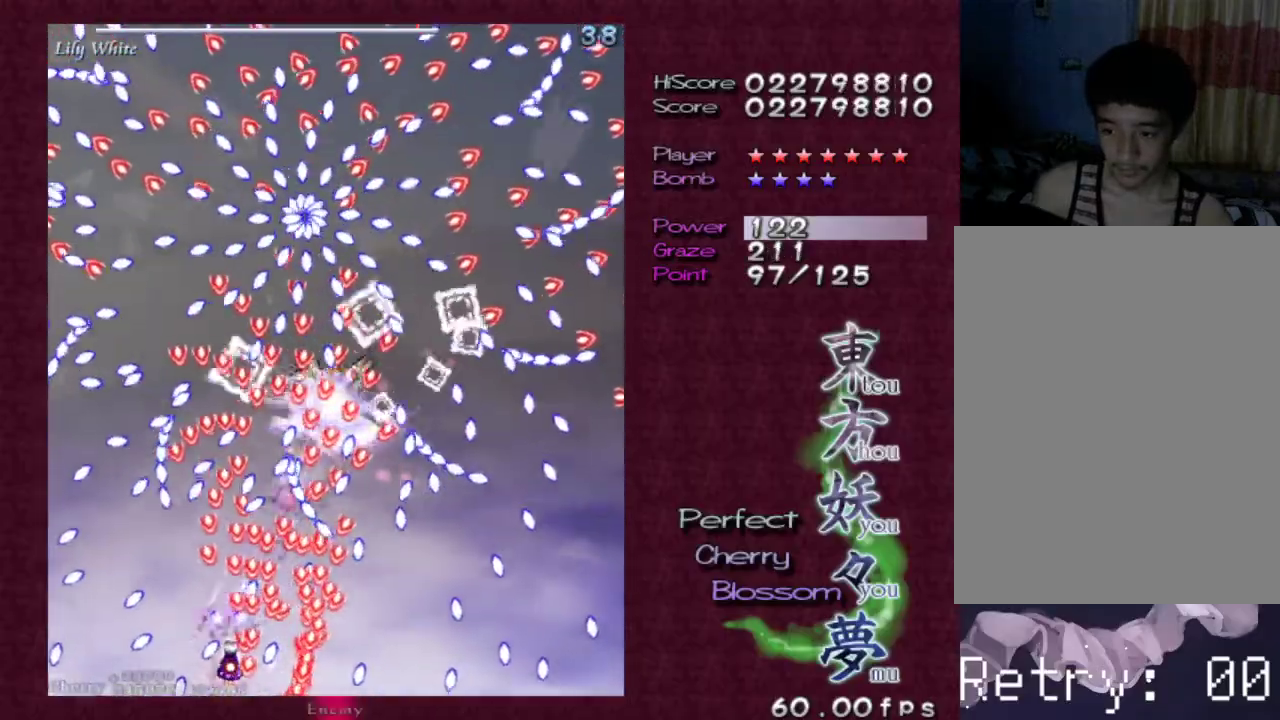
{"keys": ["left", "shift", "z"], "events": [[83, "left", "down"], [183, "left", "up"], [467, "left", "down"]]}
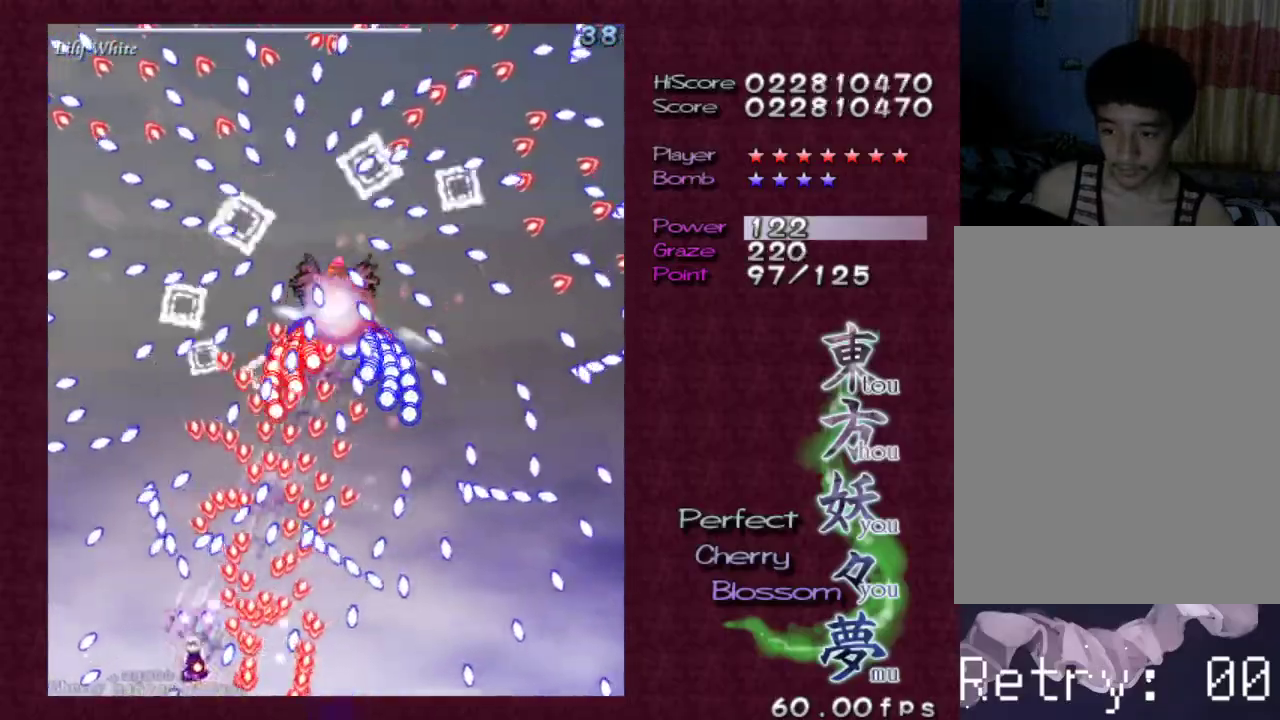
{"keys": ["shift", "z"], "events": [[50, "left", "up"], [150, "left", "down"], [233, "left", "up"]]}
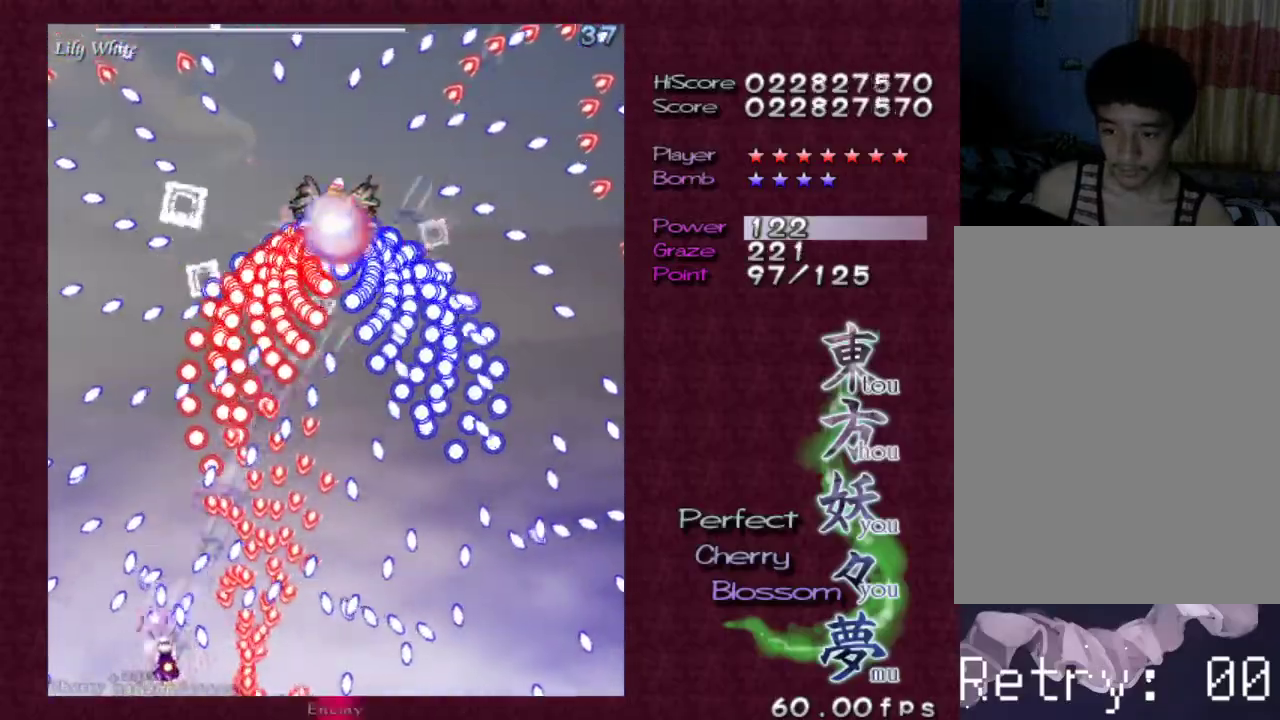
{"keys": ["right", "shift", "z"], "events": [[450, "right", "down"]]}
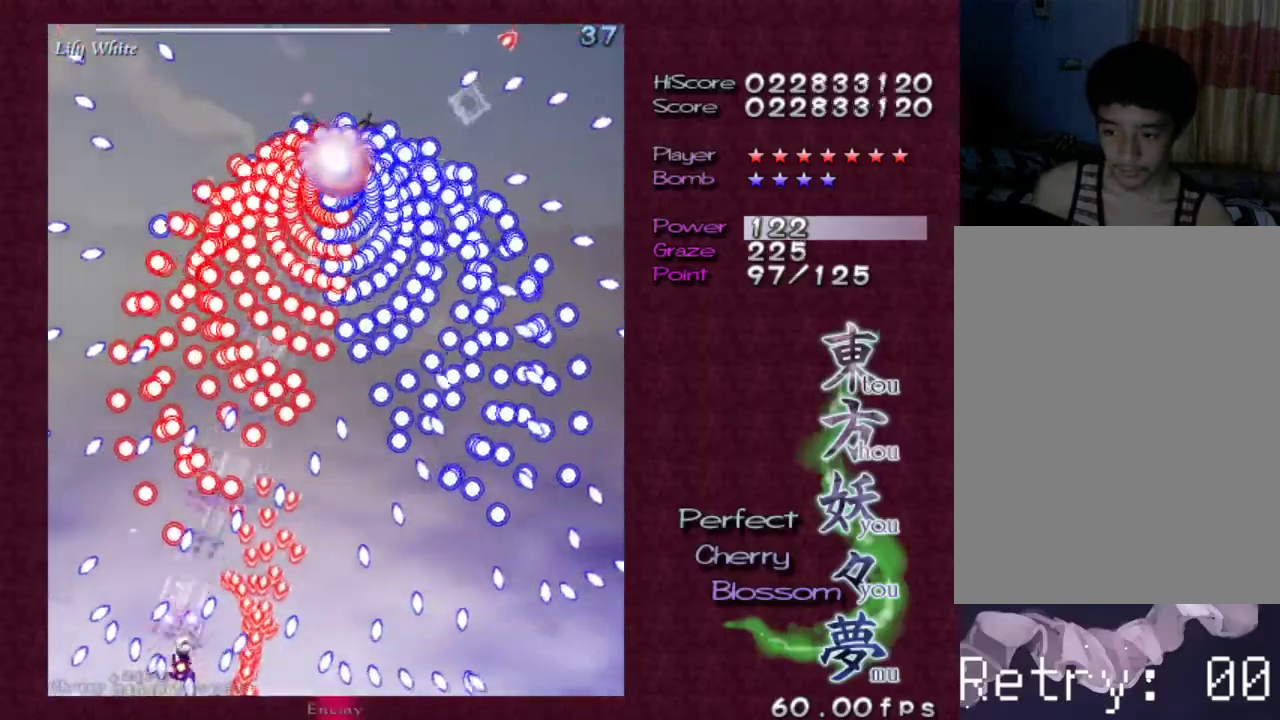
{"keys": ["left", "shift", "z"], "events": [[33, "right", "up"], [450, "left", "down"]]}
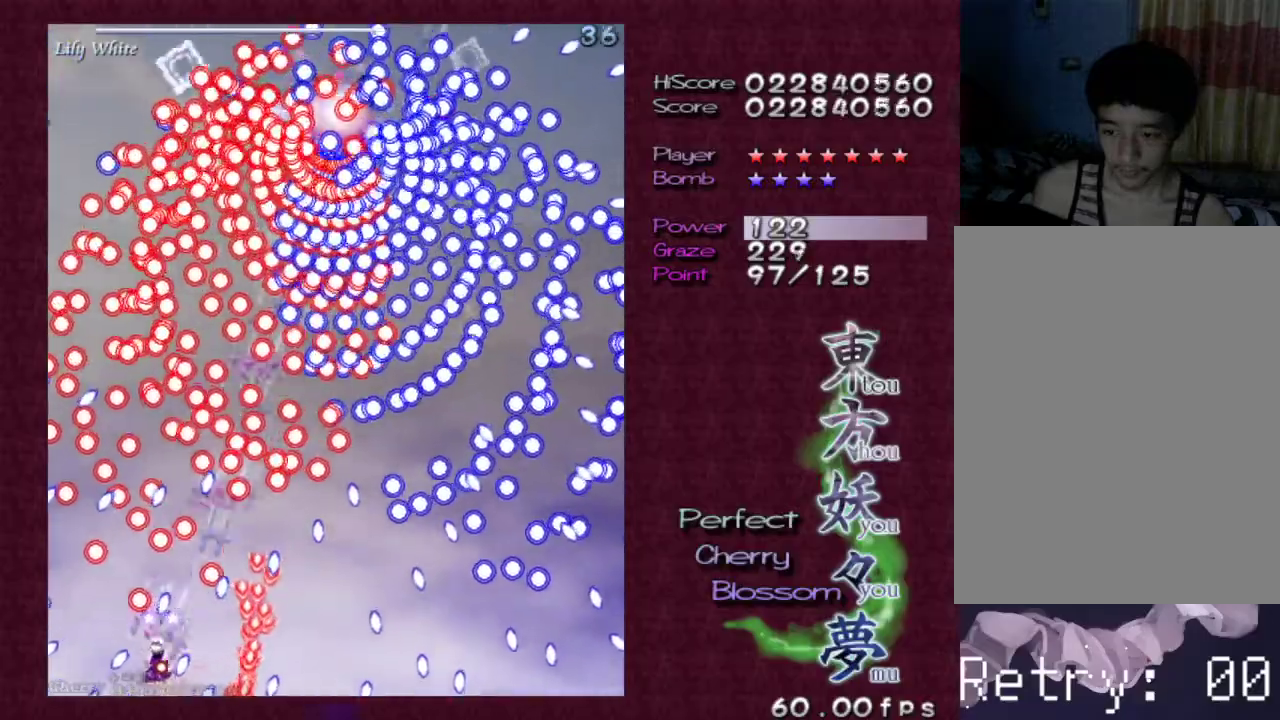
{"keys": ["left", "shift", "up", "z"], "events": [[50, "left", "up"], [183, "right", "down"], [283, "right", "up"], [433, "left", "down"], [483, "up", "down"]]}
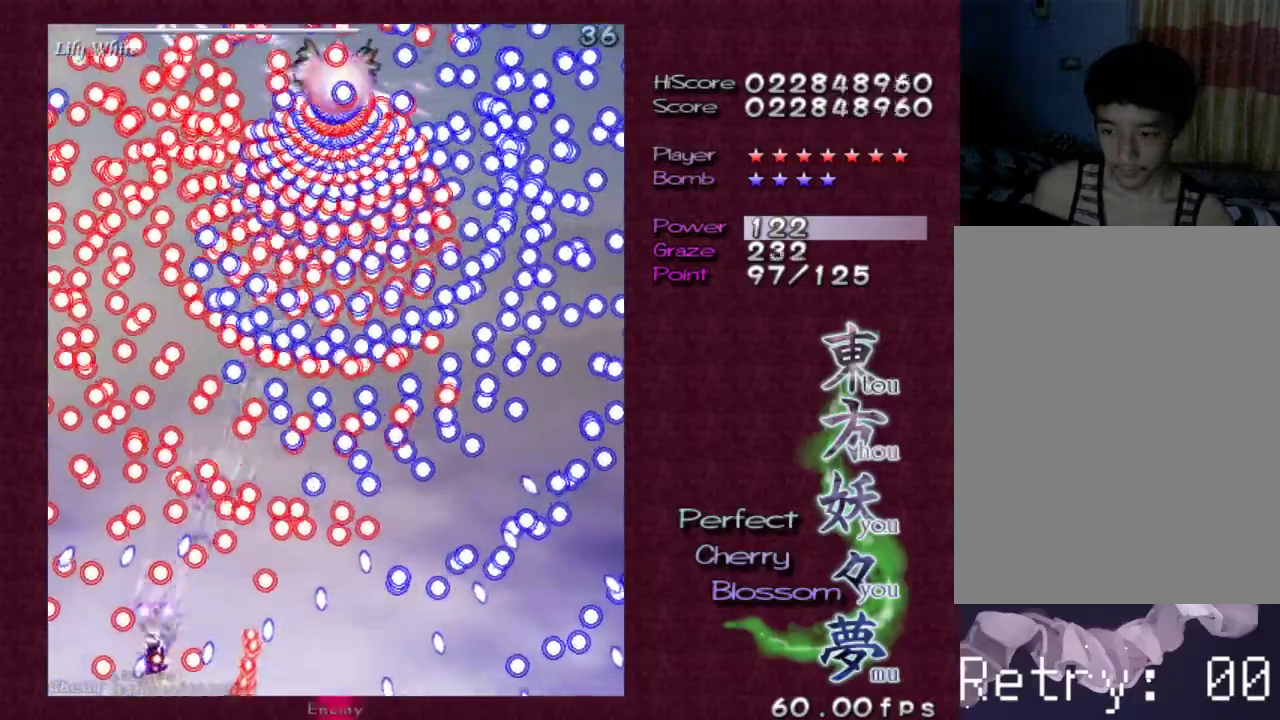
{"keys": ["shift", "z"], "events": [[17, "left", "up"], [117, "up", "up"], [167, "right", "down"], [267, "down", "down"], [300, "right", "up"], [350, "right", "down"], [433, "down", "up"], [433, "right", "up"]]}
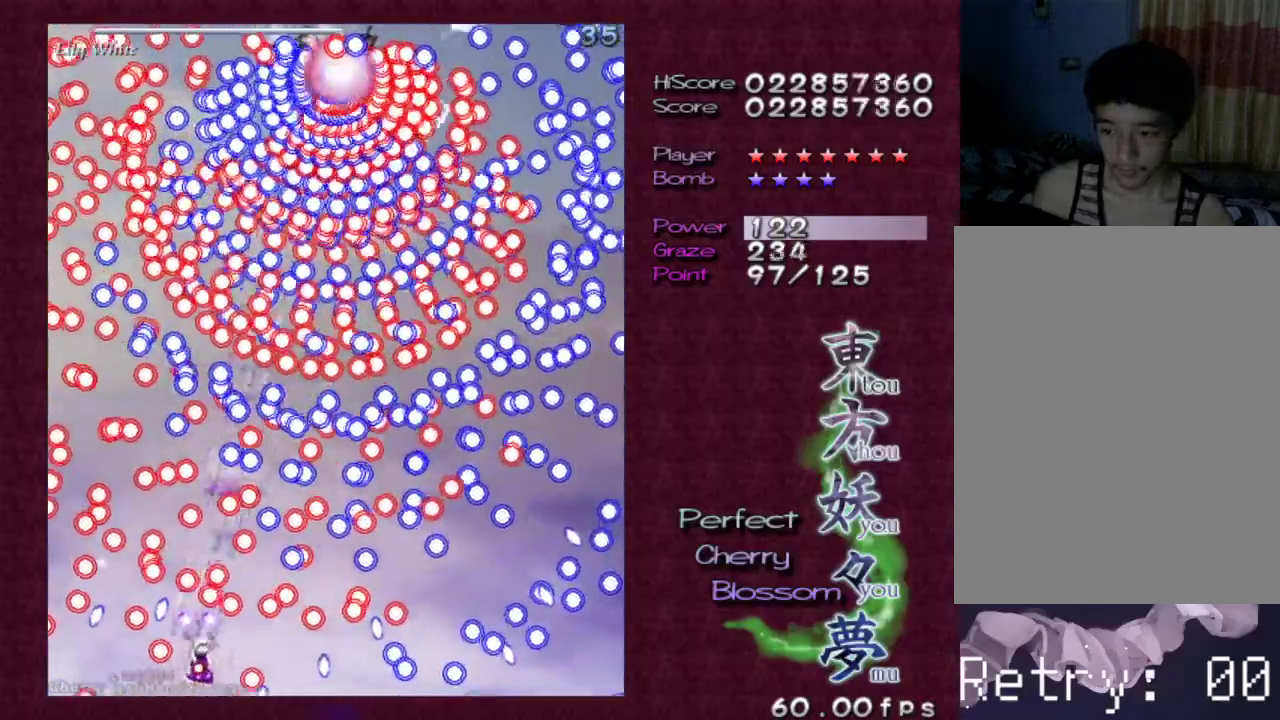
{"keys": ["shift", "z"], "events": [[83, "right", "down"], [183, "right", "up"], [233, "right", "down"], [317, "right", "up"]]}
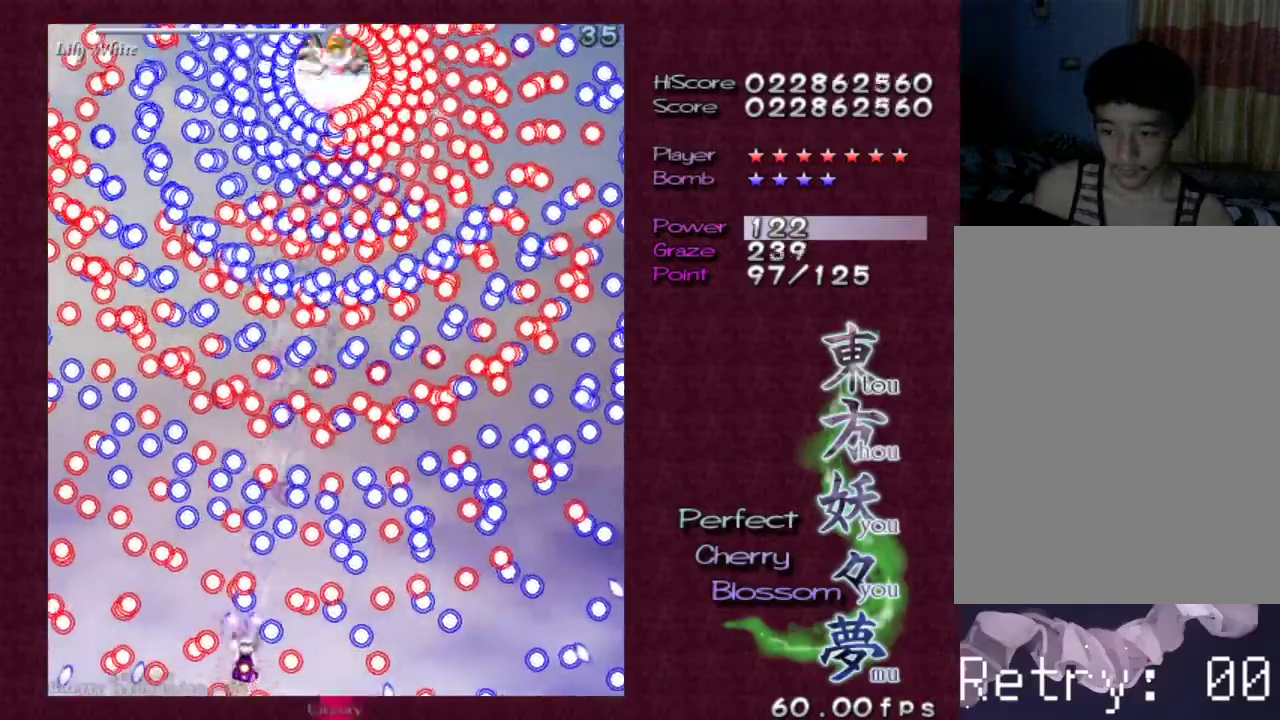
{"keys": ["down", "shift", "z"], "events": [[233, "up", "down"], [283, "right", "down"], [333, "up", "up"], [433, "down", "down"], [433, "right", "up"]]}
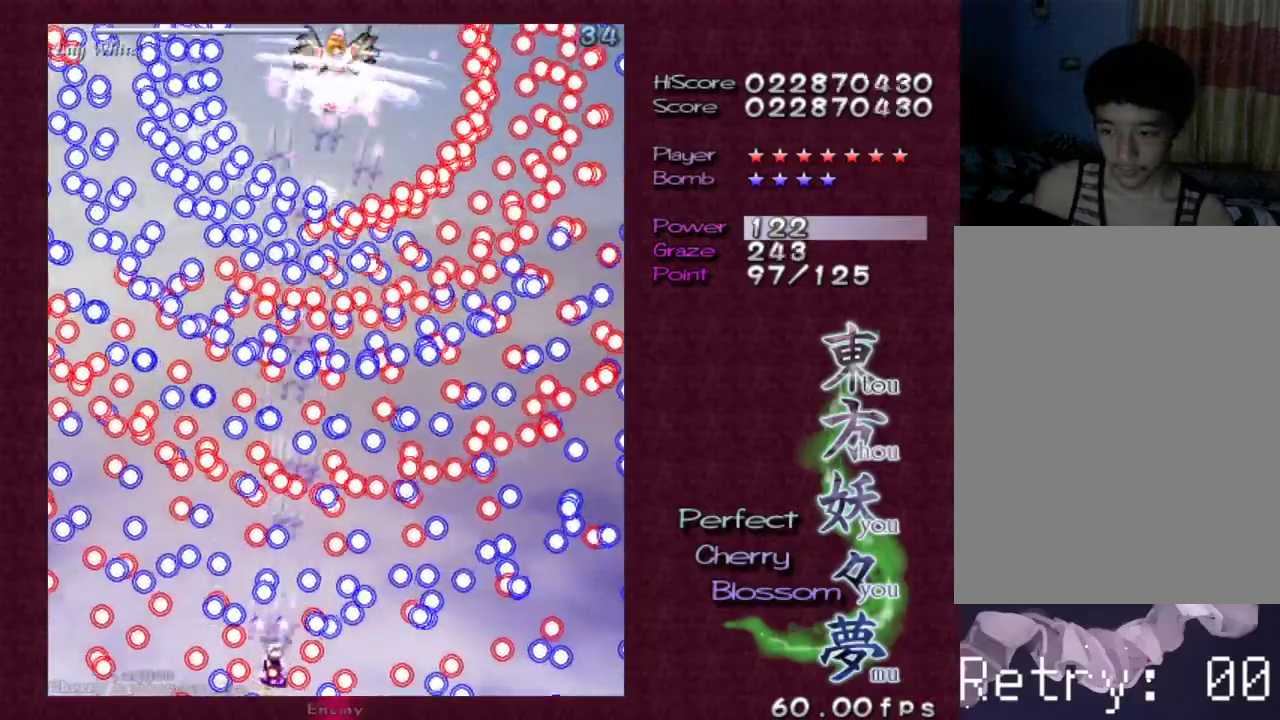
{"keys": ["shift", "z"], "events": [[83, "down", "up"]]}
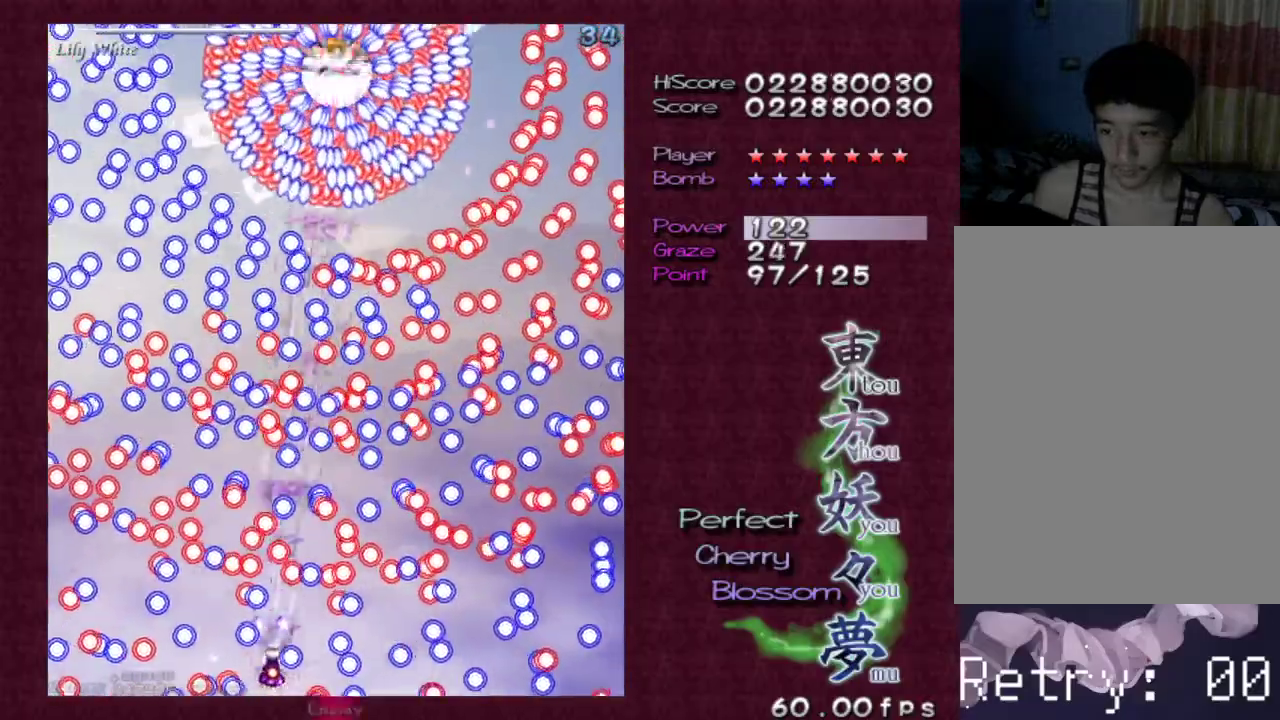
{"keys": ["shift", "z"], "events": [[33, "up", "down"], [133, "up", "up"], [317, "down", "down"], [450, "down", "up"]]}
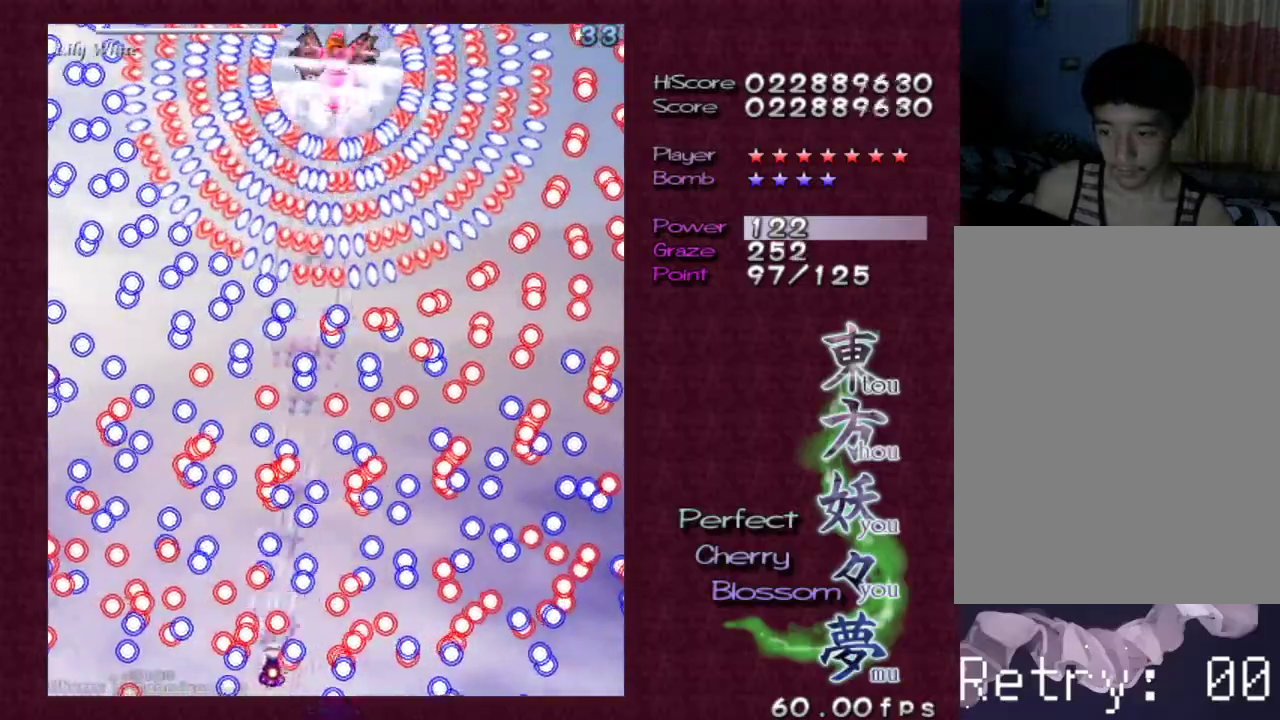
{"keys": ["shift", "z"], "events": [[100, "left", "down"], [150, "left", "up"]]}
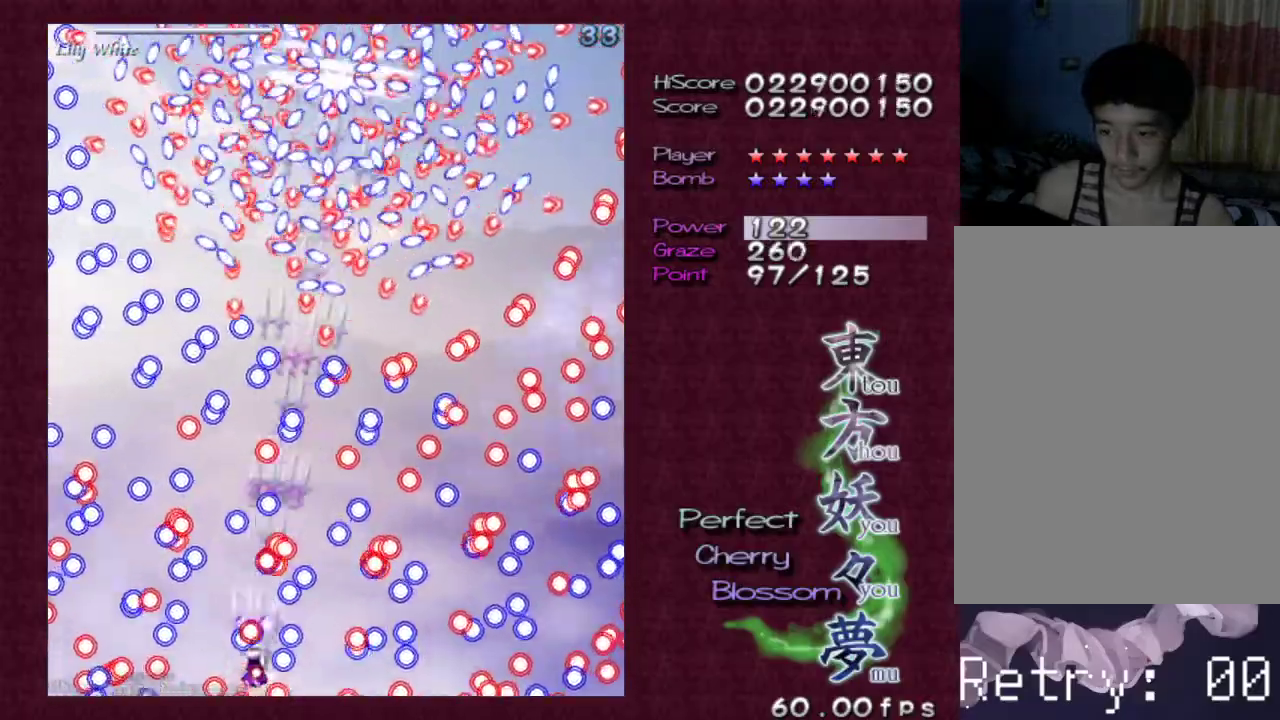
{"keys": ["shift", "z"], "events": []}
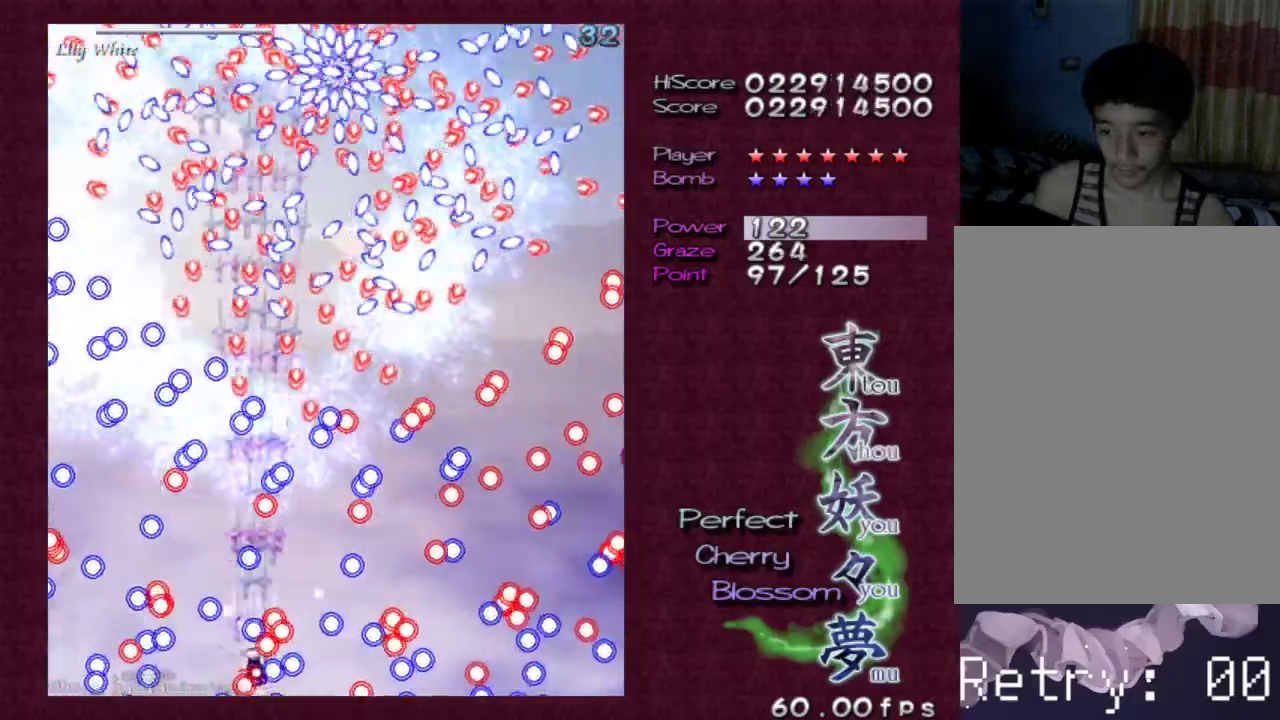
{"keys": ["shift", "z"], "events": [[50, "left", "down"], [100, "left", "up"], [217, "left", "down"], [317, "left", "up"]]}
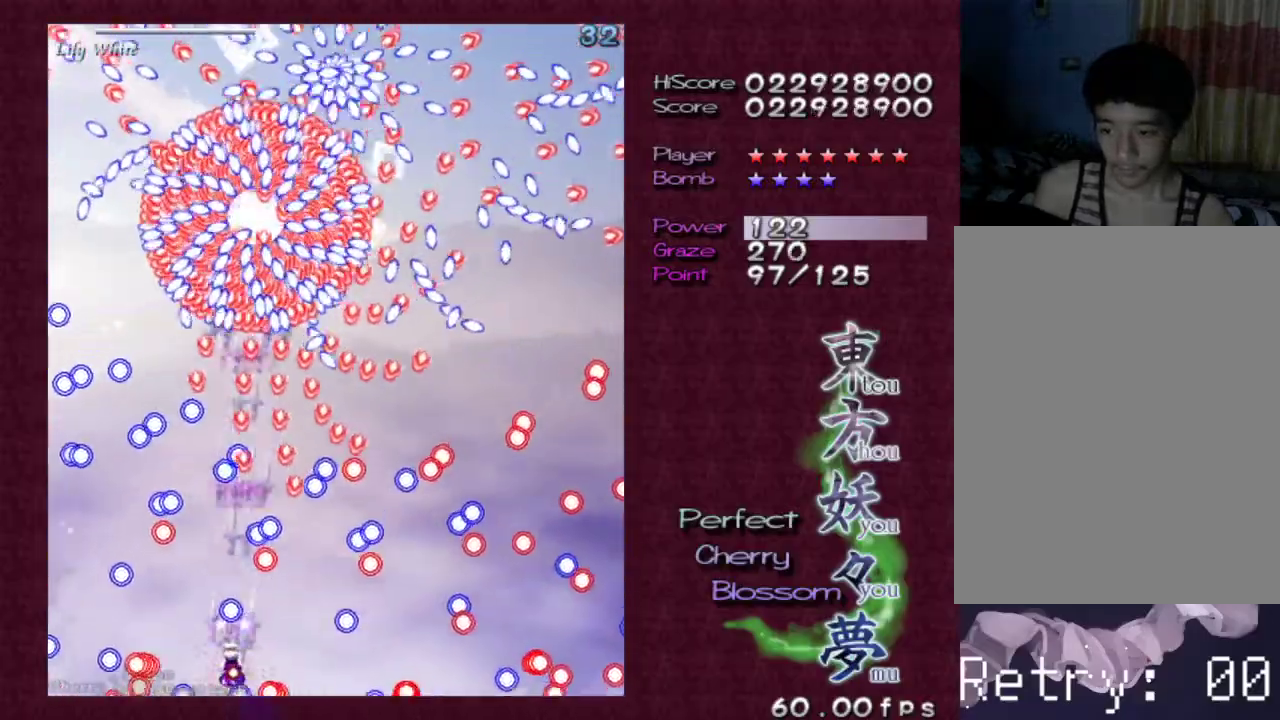
{"keys": ["shift", "z"], "events": [[100, "right", "down"], [200, "right", "up"]]}